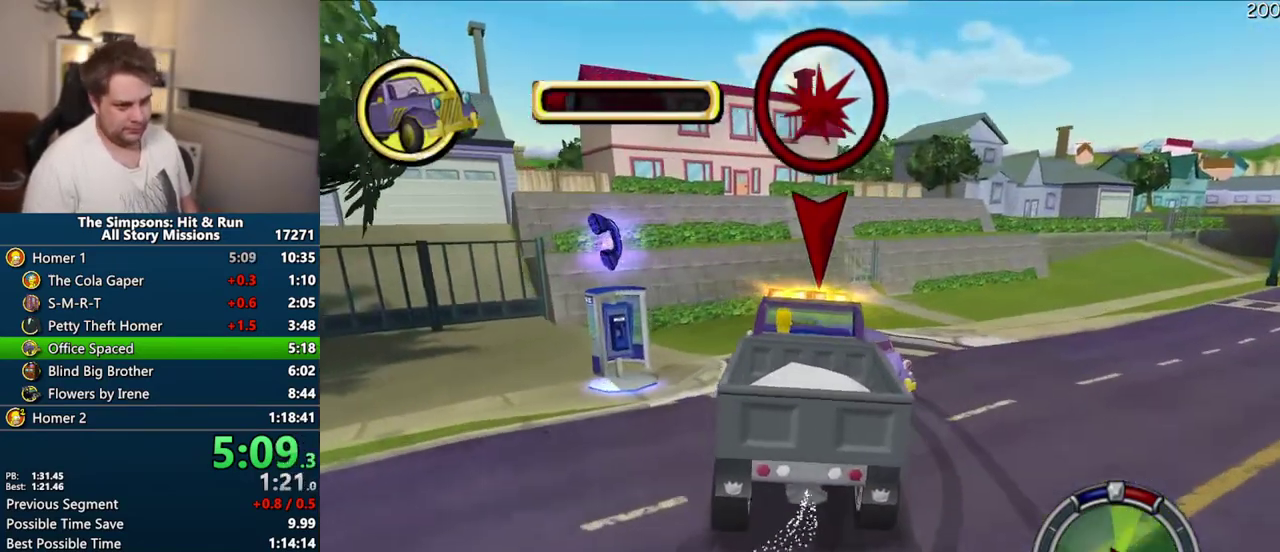
Gameplay with a controller (PlayStation layout); each line is a JSON object with the inputs held at the frame after it. "events" lists button and stick changes between this image and that frame as [ms after this image, input, new state], when the widget could be followed in between. Not read: L3 R3.
{"buttons": ["CROSS"], "left_stick": "left", "right_stick": "center", "events": [[33, "left_stick", "left"]]}
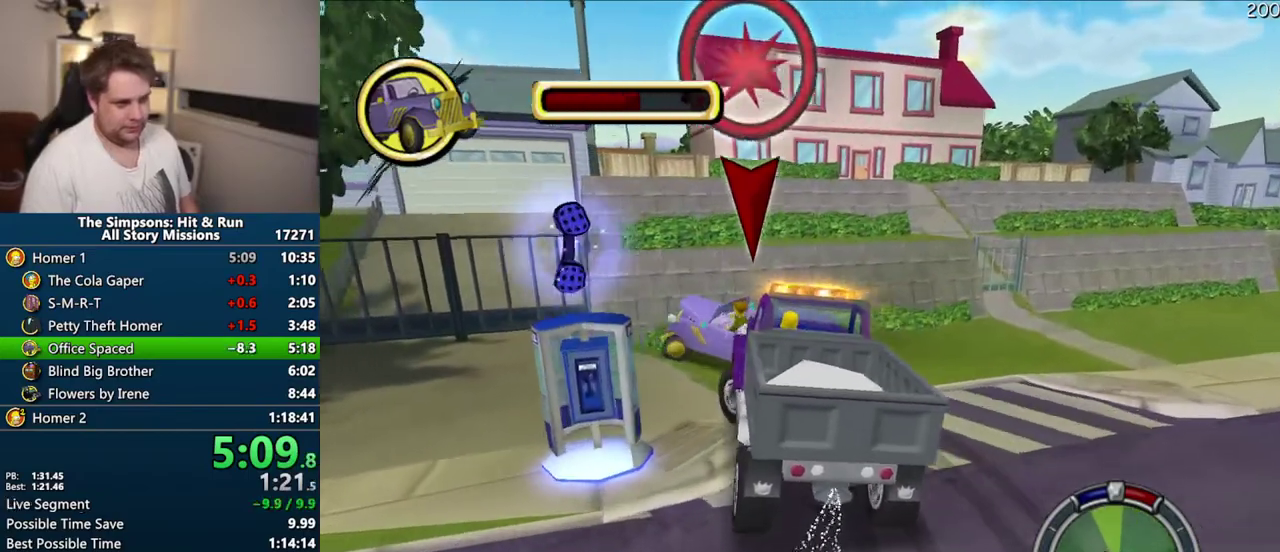
{"buttons": ["START"], "left_stick": "center", "right_stick": "center", "events": [[267, "CROSS", "up"], [367, "START", "down"], [367, "left_stick", "center"]]}
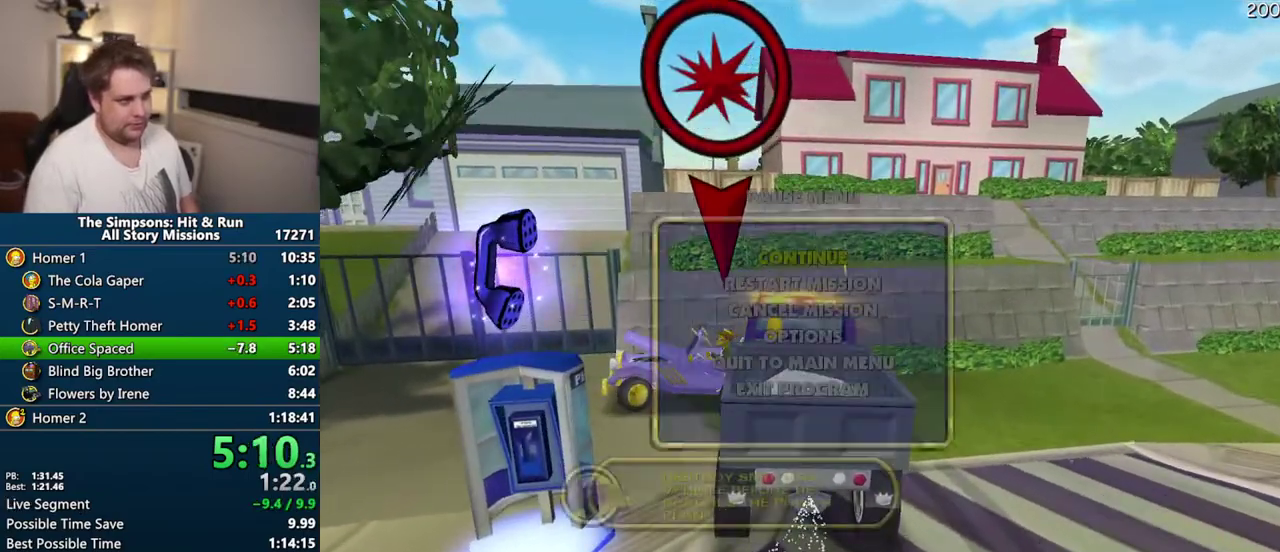
{"buttons": [], "left_stick": "center", "right_stick": "center", "events": [[83, "START", "up"], [183, "DPAD_UP", "down"], [250, "DPAD_UP", "up"], [317, "DPAD_UP", "down"], [367, "TRIANGLE", "down"], [433, "DPAD_UP", "up"], [500, "TRIANGLE", "up"]]}
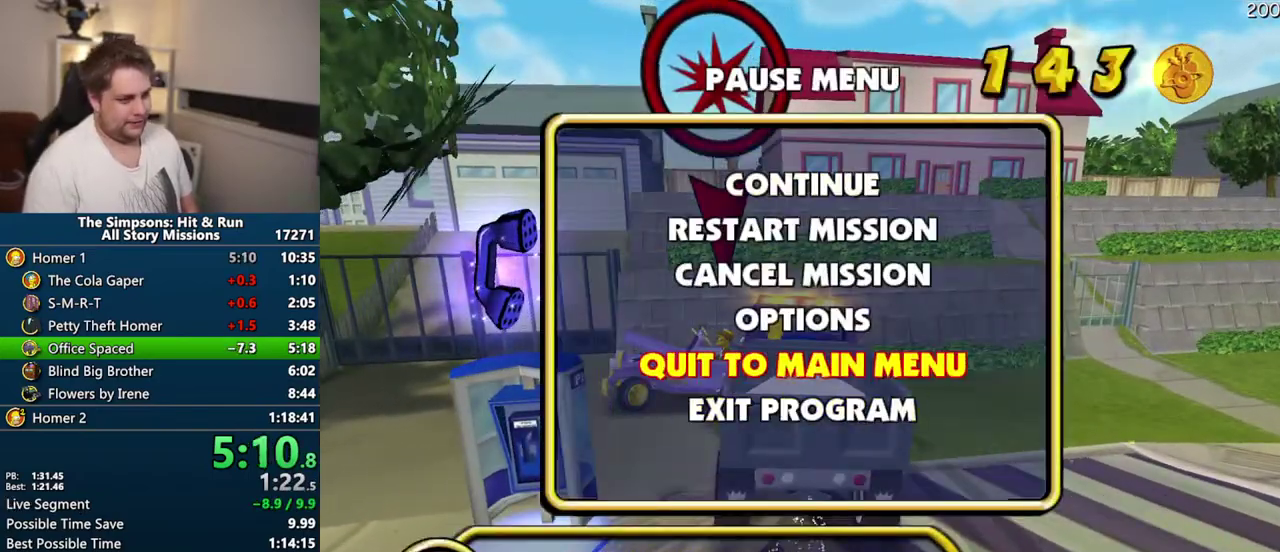
{"buttons": [], "left_stick": "center", "right_stick": "center", "events": []}
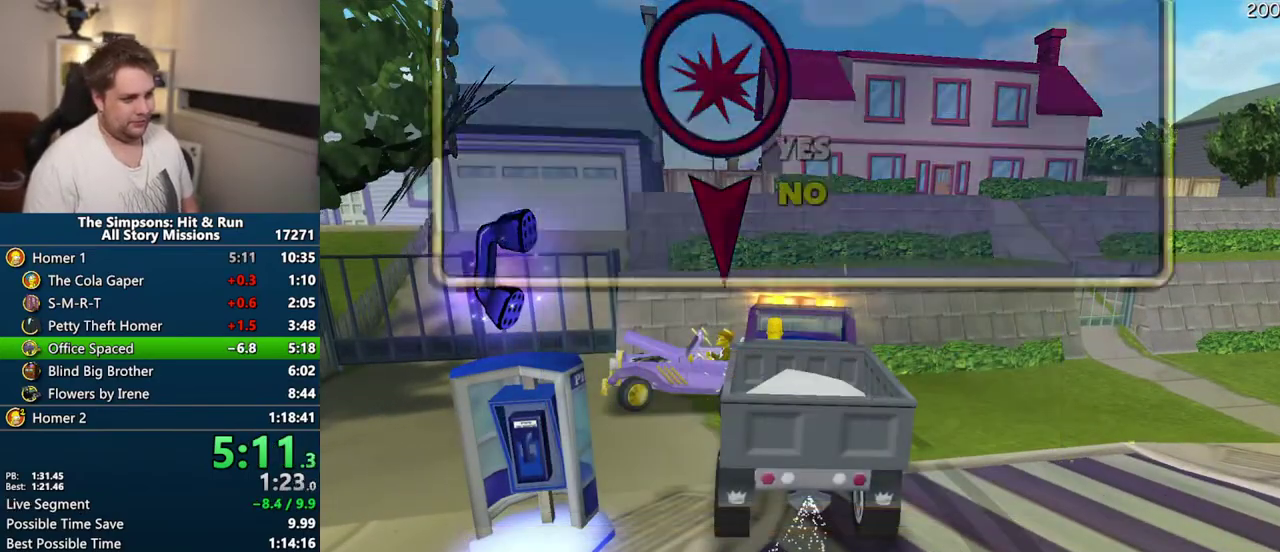
{"buttons": [], "left_stick": "center", "right_stick": "center", "events": [[183, "DPAD_UP", "down"], [183, "TRIANGLE", "down"], [317, "DPAD_UP", "up"], [350, "TRIANGLE", "up"]]}
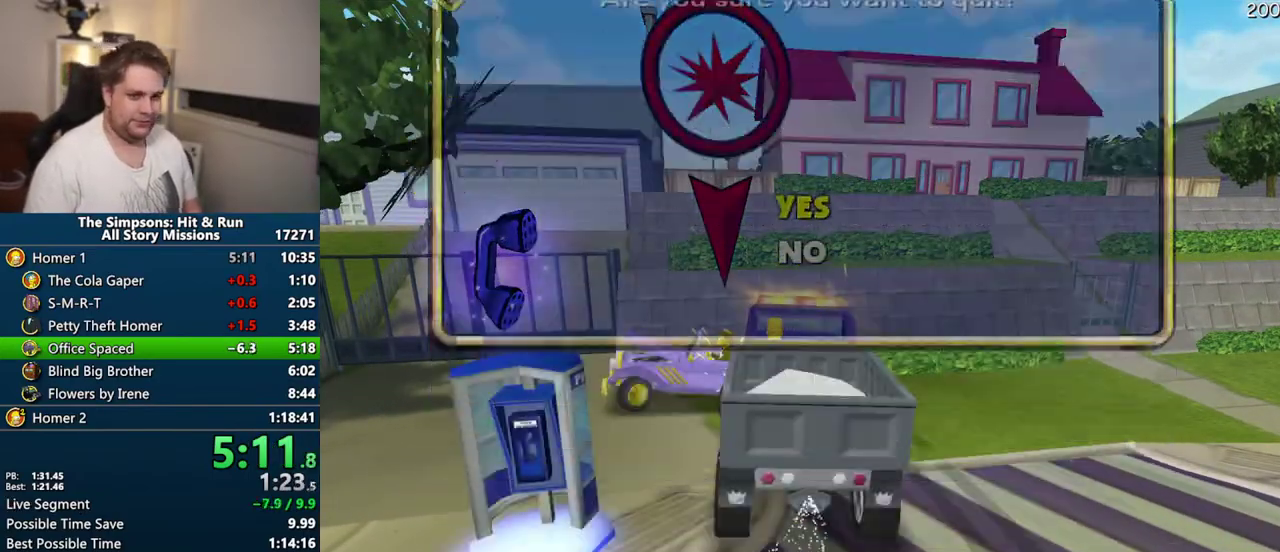
{"buttons": ["DPAD_UP"], "left_stick": "center", "right_stick": "center", "events": [[500, "DPAD_UP", "down"]]}
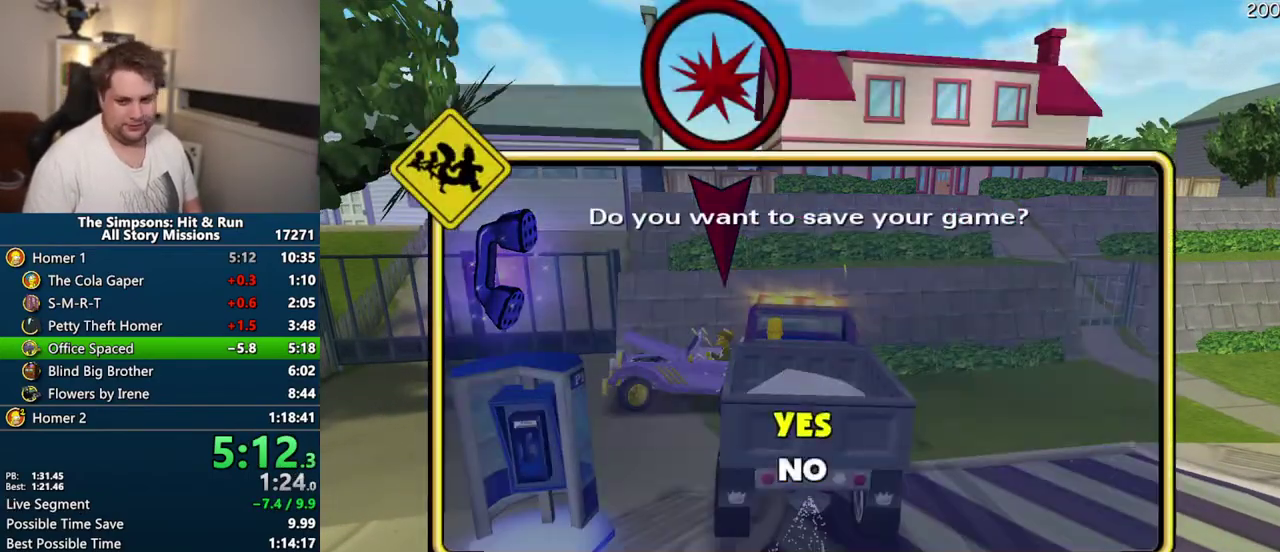
{"buttons": [], "left_stick": "center", "right_stick": "center", "events": [[50, "TRIANGLE", "down"], [183, "DPAD_UP", "up"], [217, "TRIANGLE", "up"]]}
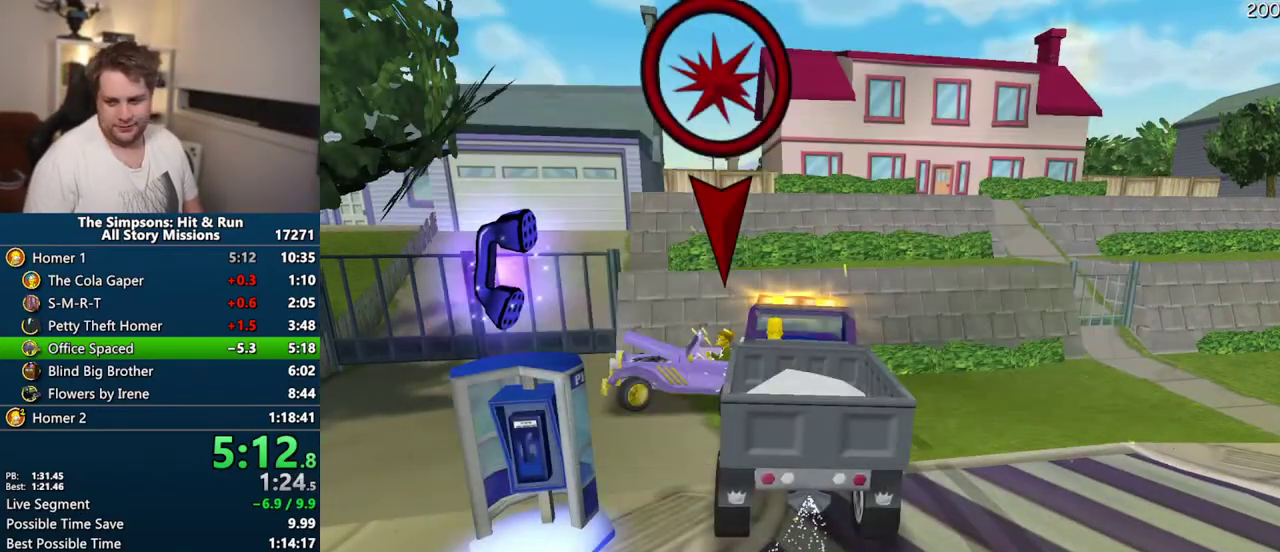
{"buttons": [], "left_stick": "center", "right_stick": "center", "events": []}
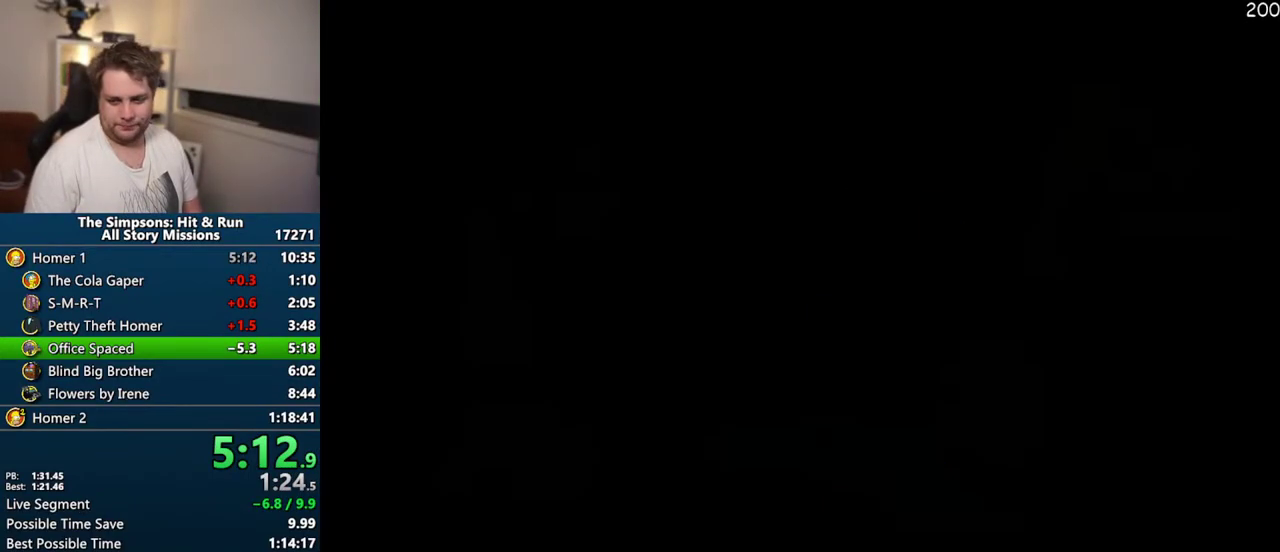
{"buttons": [], "left_stick": "center", "right_stick": "center", "events": []}
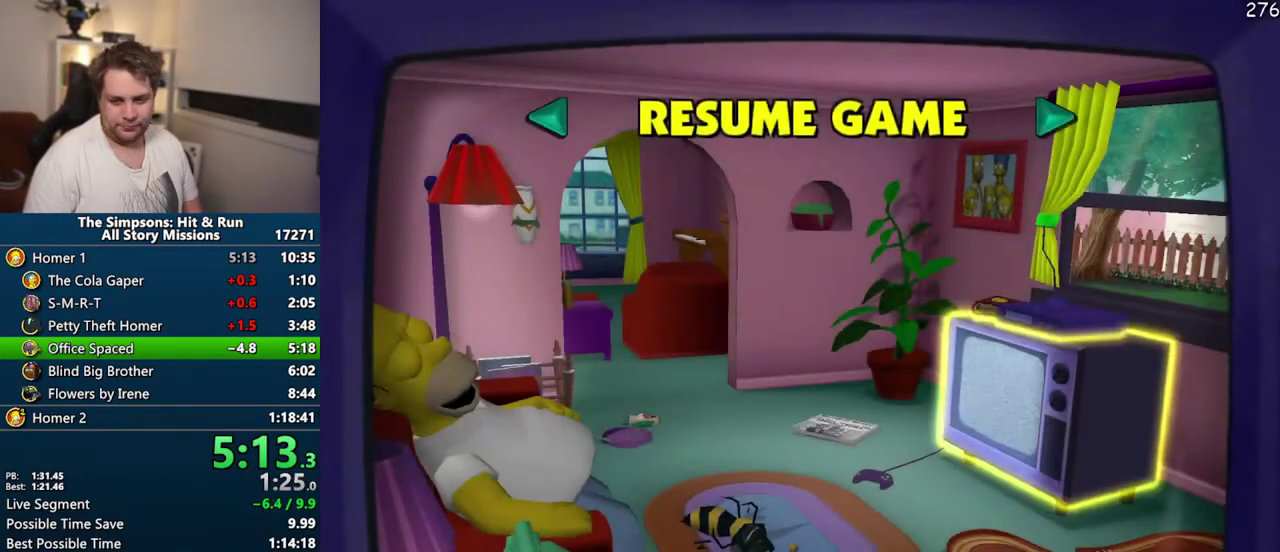
{"buttons": [], "left_stick": "center", "right_stick": "center", "events": [[133, "DPAD_RIGHT", "down"], [150, "TRIANGLE", "down"], [250, "DPAD_RIGHT", "up"], [317, "TRIANGLE", "up"]]}
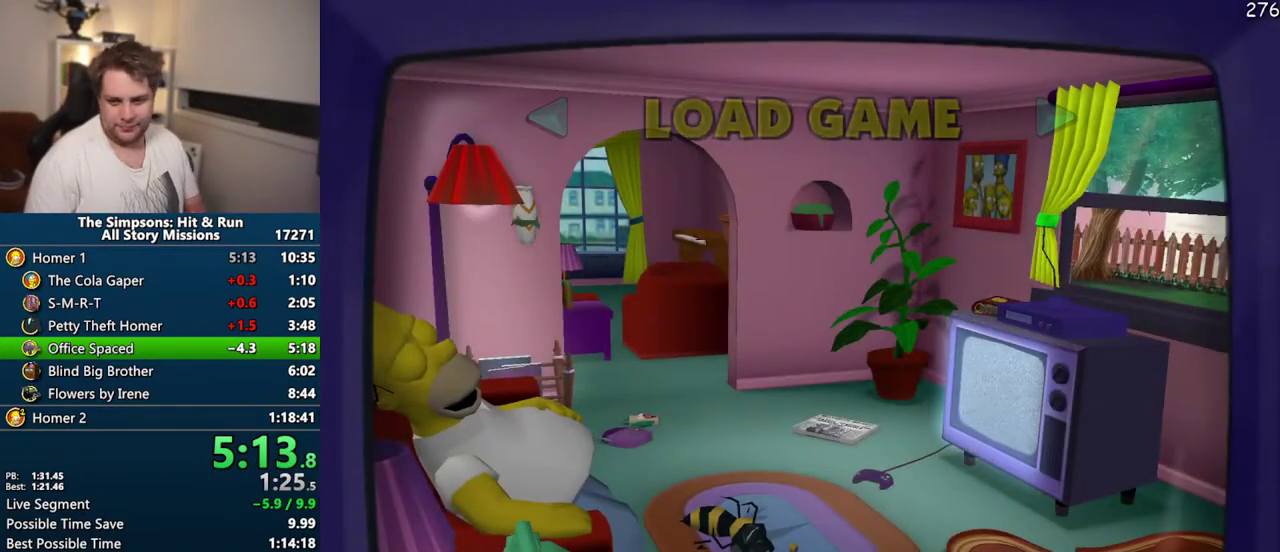
{"buttons": [], "left_stick": "center", "right_stick": "center", "events": []}
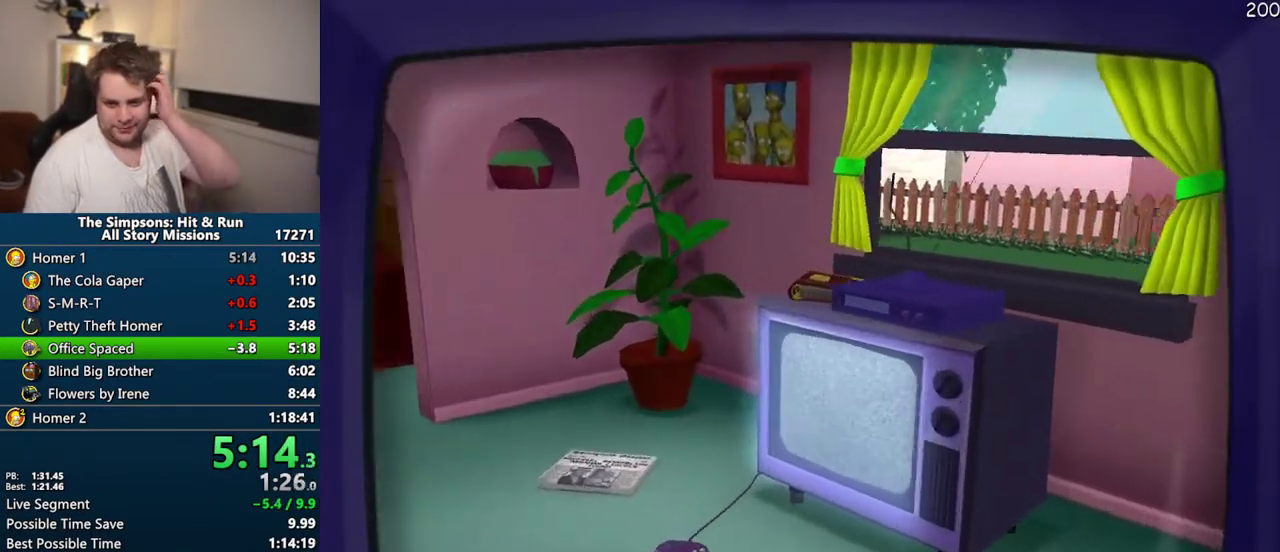
{"buttons": [], "left_stick": "center", "right_stick": "center", "events": []}
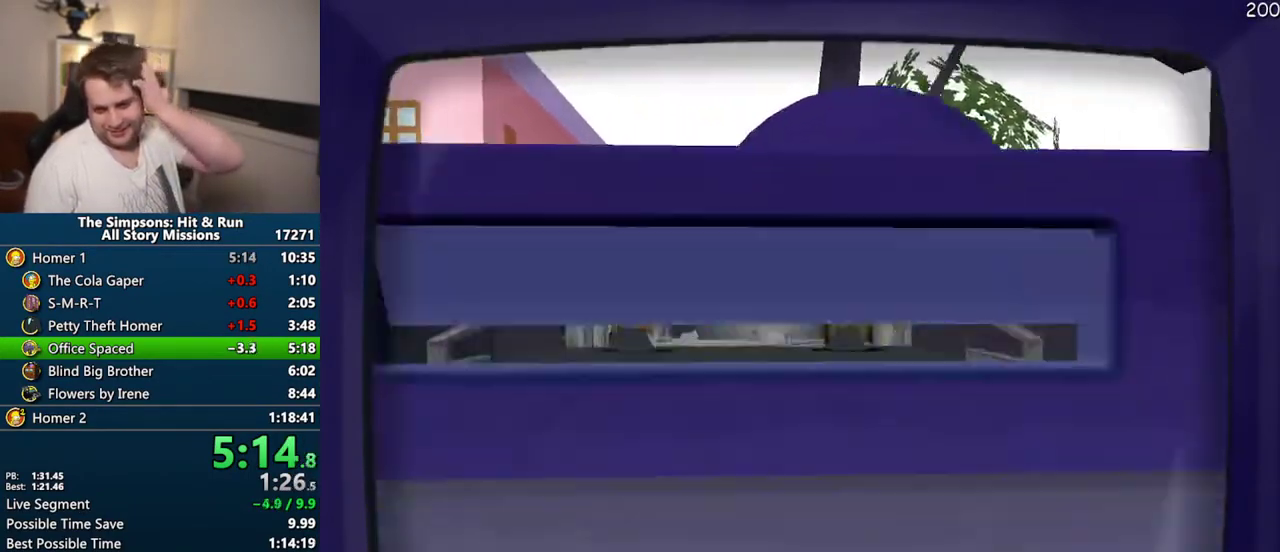
{"buttons": ["TRIANGLE"], "left_stick": "center", "right_stick": "center", "events": [[267, "TRIANGLE", "down"], [383, "TRIANGLE", "up"], [450, "TRIANGLE", "down"]]}
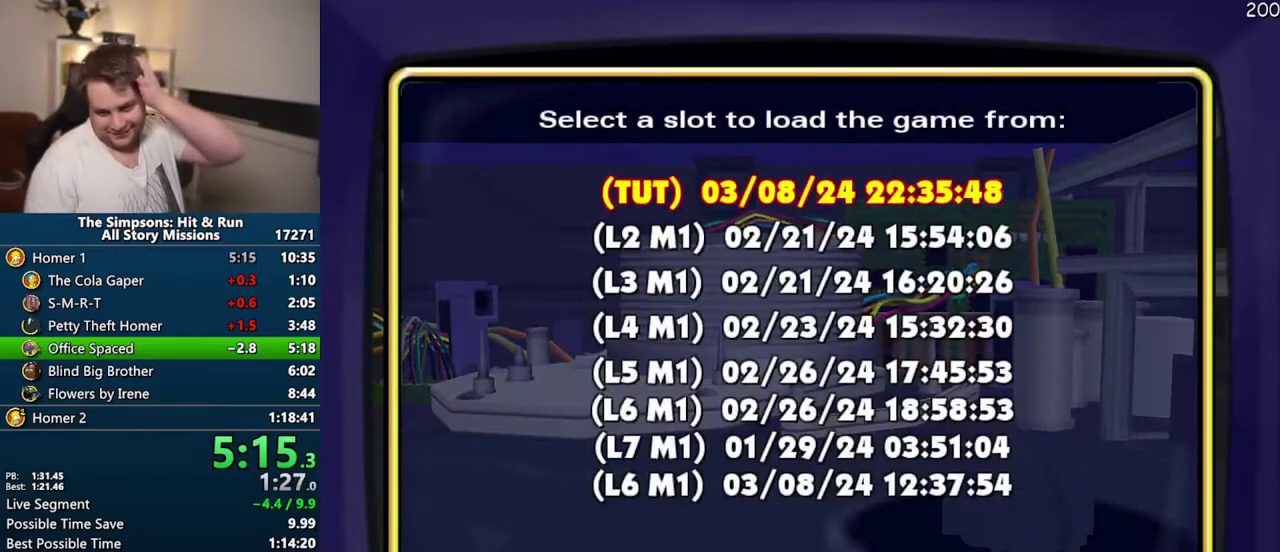
{"buttons": [], "left_stick": "center", "right_stick": "center", "events": [[33, "TRIANGLE", "up"], [100, "TRIANGLE", "down"], [183, "TRIANGLE", "up"]]}
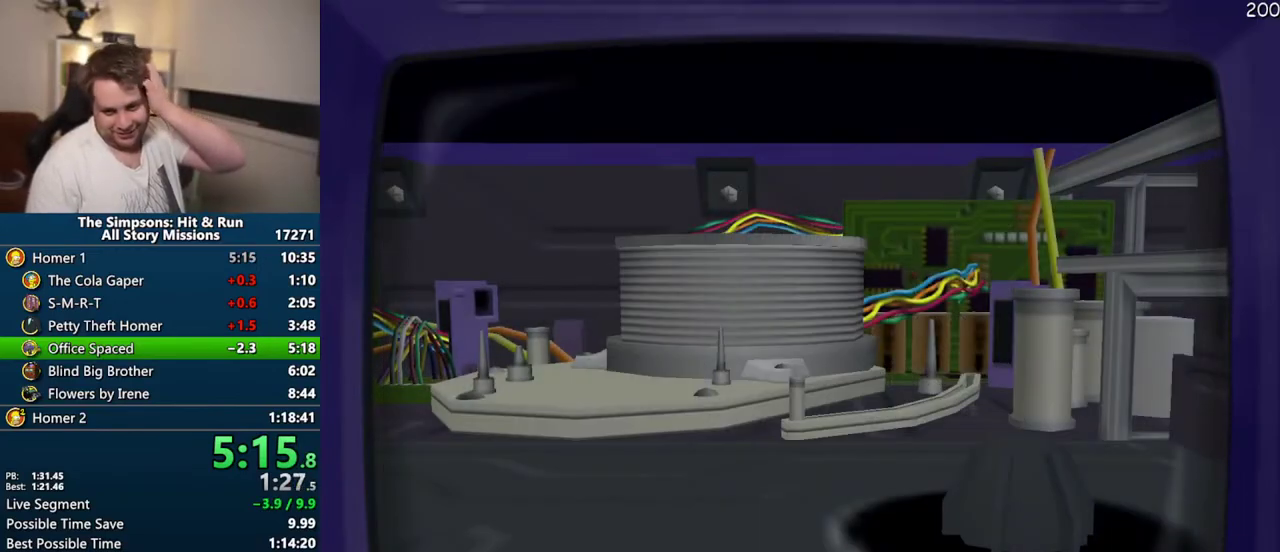
{"buttons": [], "left_stick": "center", "right_stick": "center", "events": [[317, "DPAD_UP", "down"], [417, "DPAD_UP", "up"]]}
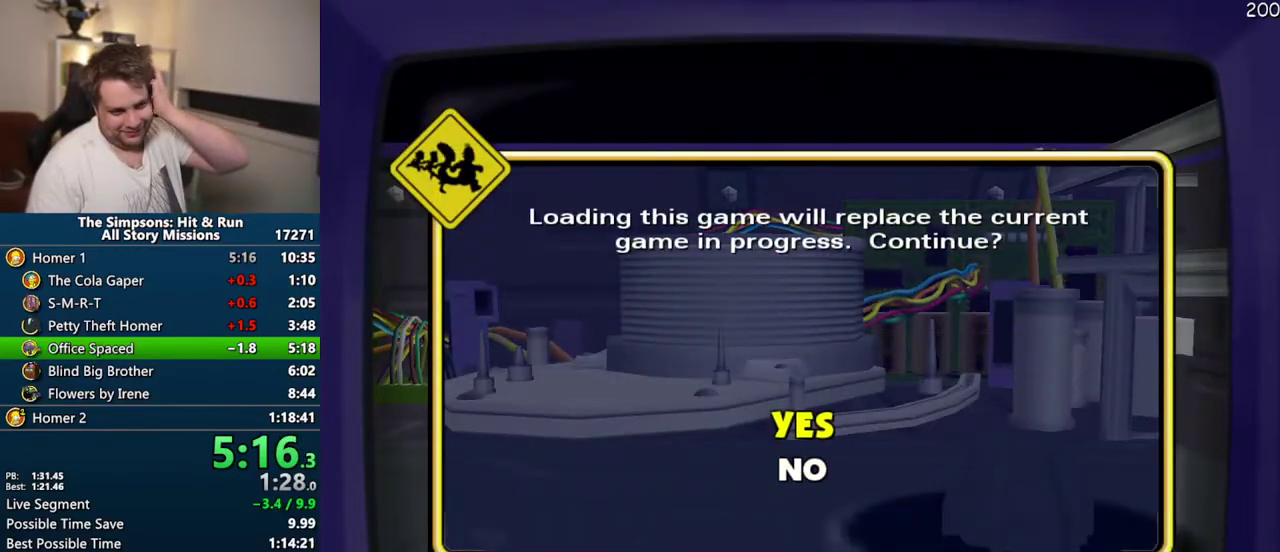
{"buttons": [], "left_stick": "center", "right_stick": "center", "events": [[133, "TRIANGLE", "down"], [267, "TRIANGLE", "up"]]}
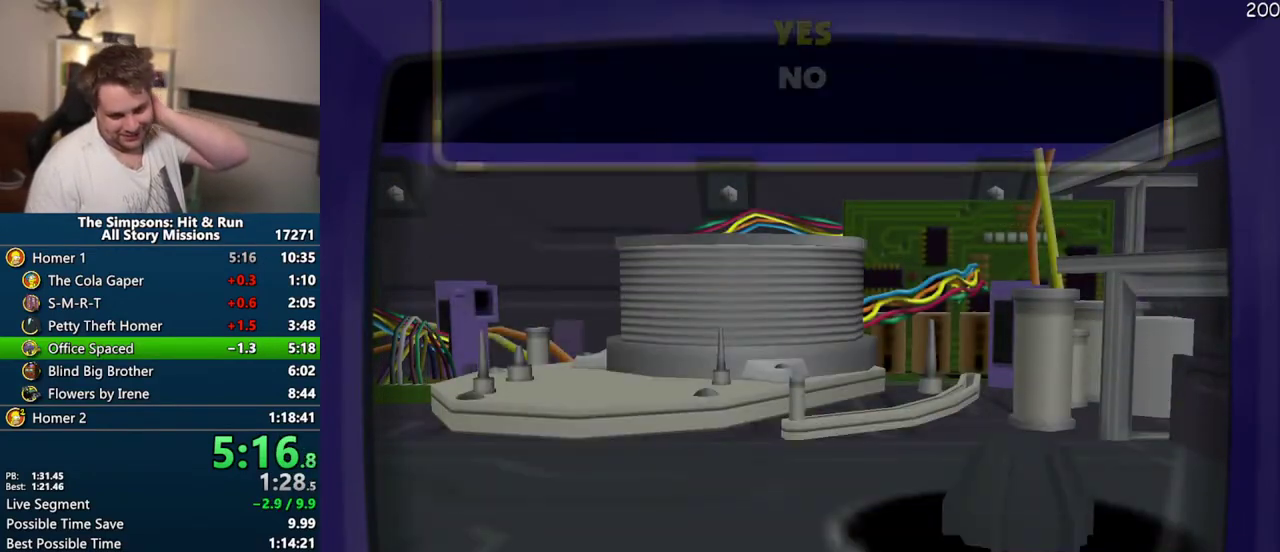
{"buttons": [], "left_stick": "center", "right_stick": "center", "events": []}
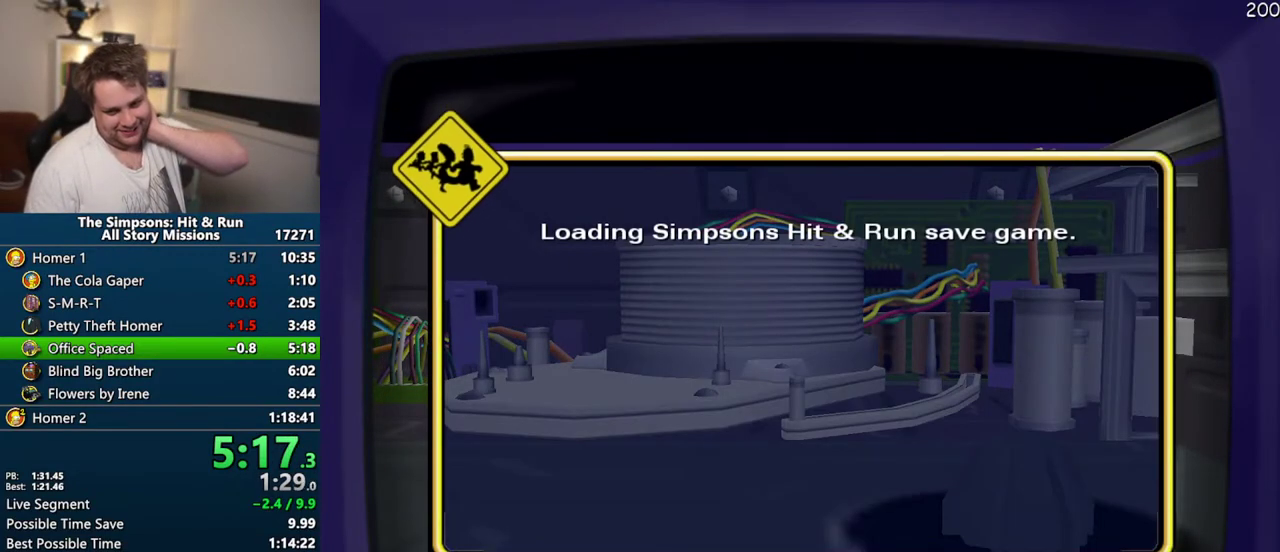
{"buttons": [], "left_stick": "center", "right_stick": "center", "events": []}
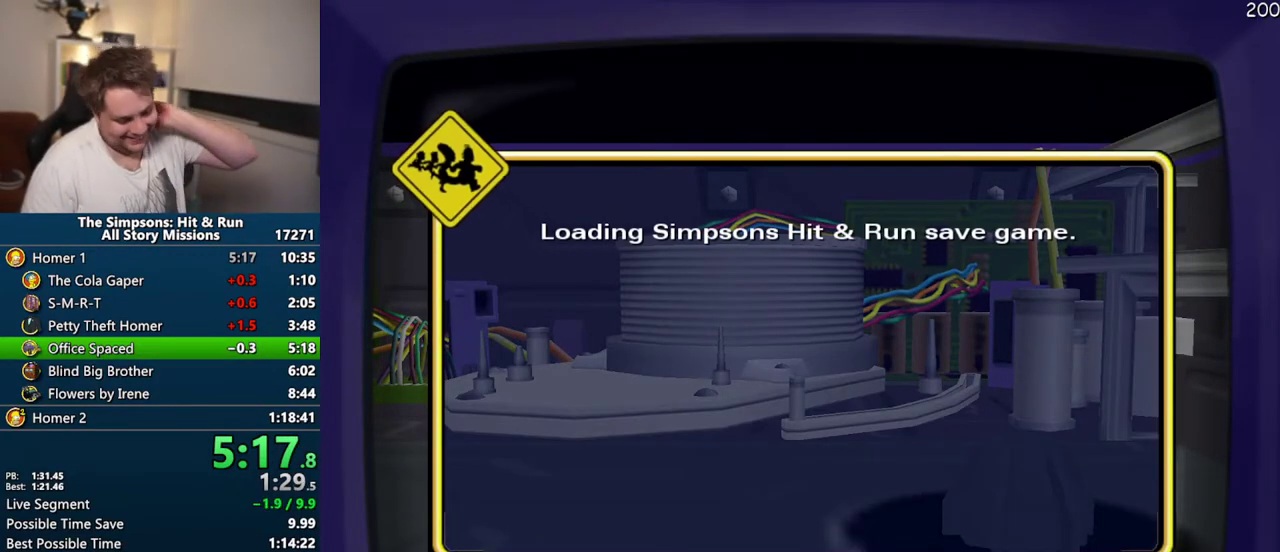
{"buttons": ["TRIANGLE"], "left_stick": "center", "right_stick": "center", "events": [[450, "TRIANGLE", "down"]]}
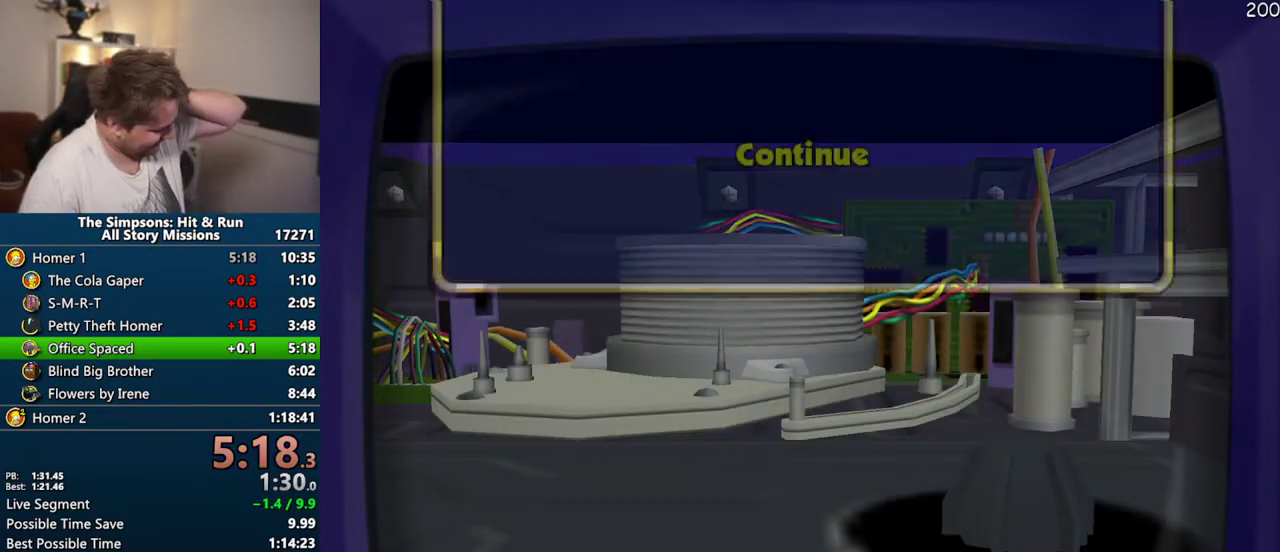
{"buttons": ["TRIANGLE"], "left_stick": "center", "right_stick": "center", "events": [[17, "TRIANGLE", "up"], [100, "TRIANGLE", "down"], [183, "TRIANGLE", "up"], [250, "TRIANGLE", "down"], [350, "TRIANGLE", "up"], [417, "TRIANGLE", "down"]]}
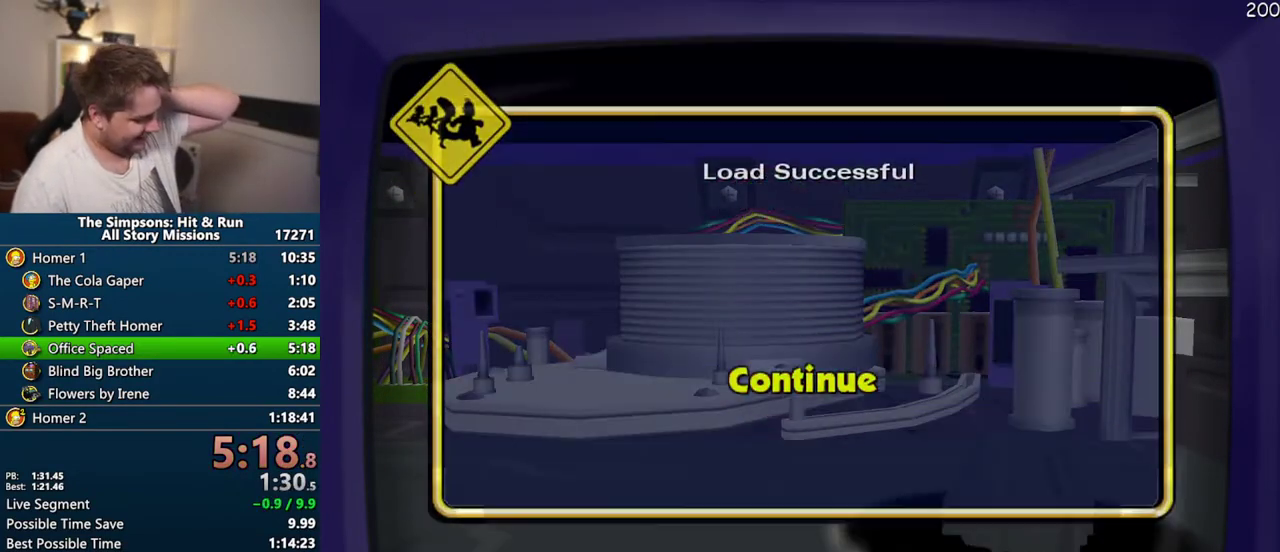
{"buttons": [], "left_stick": "center", "right_stick": "center", "events": [[17, "TRIANGLE", "up"]]}